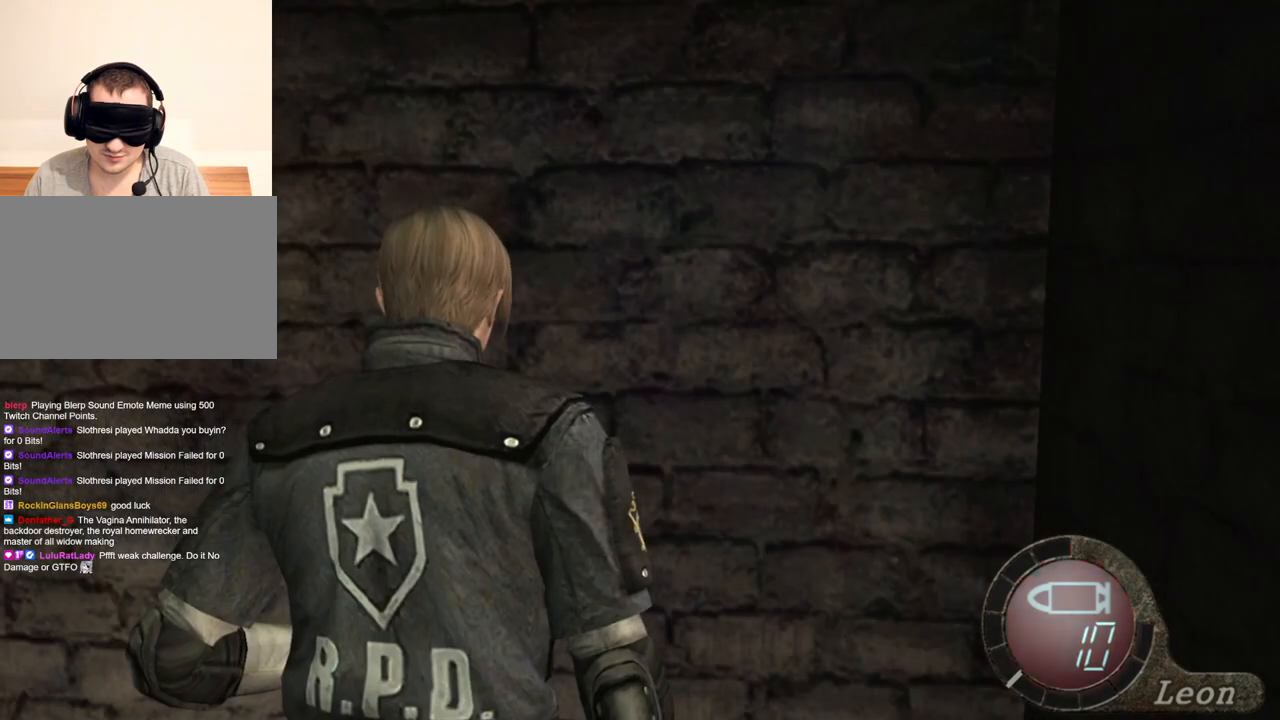
Gameplay with keyboard and mouse; each line is a JSON object with the keys and mouse buttons held at the frame after it. "events" lists presses ("down") and releases ("up") of "1", "2", "3", "4", "5", "a", "alt", "b", "c", "ctrl", "d", "e", "f", "g", "q", "r", "s", "shift", "space", "t", "tab", "tilde", "v", "w", "x", "z", "mouse_left", "mouse_wheel", "mouse_right", "mouse_mb4" and "mouse_mb5" between this image and that frame as [ms after this image, input, new state], when the widget could be followed in between. "mouse_left", "mouse_wheel", "mouse_right", "mouse_mb4", "mouse_mb5" = the "left", "wheel", "right", "mb4", "mb5" buttons of the "mouse" list. No other keys are recorded. "wheel" means that the mouse wheel is clicked or scrolled. Mouse movement is not recorded.
{"keys": [], "mouse": [], "events": [[334, "a", "down"], [434, "a", "up"]]}
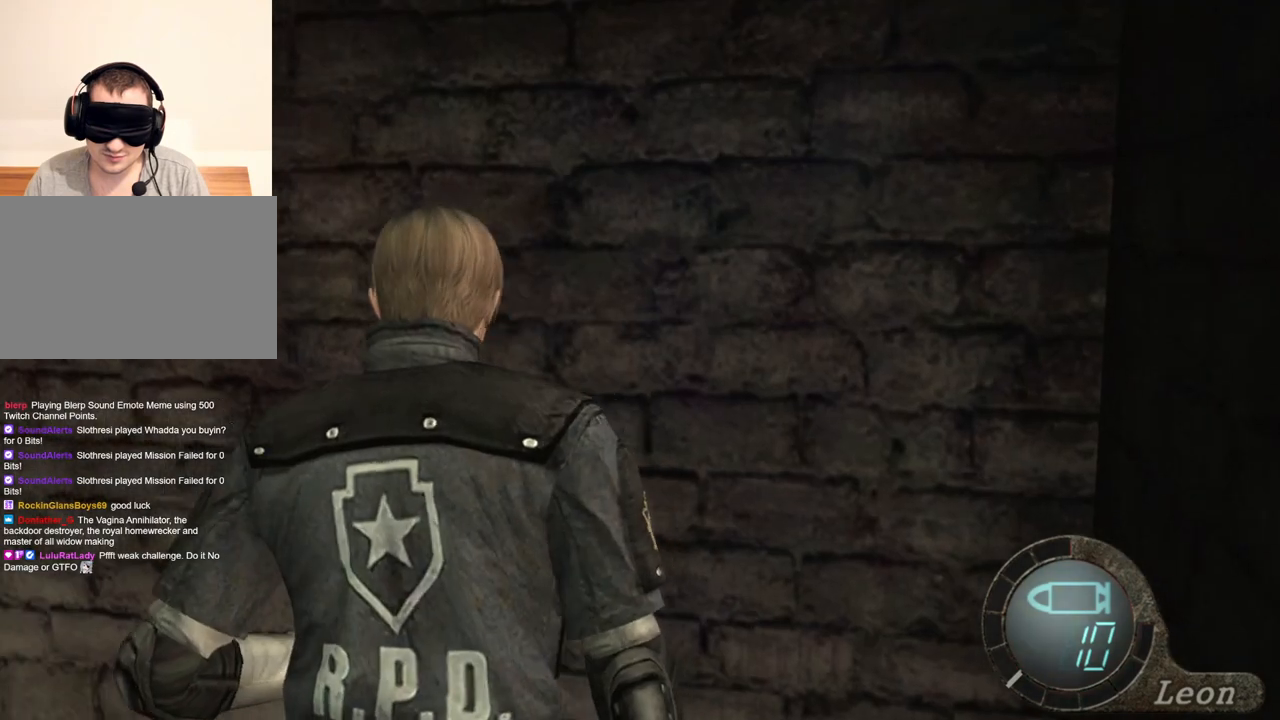
{"keys": [], "mouse": [], "events": [[34, "a", "down"], [134, "a", "up"], [200, "a", "down"], [300, "a", "up"], [400, "a", "down"], [500, "a", "up"]]}
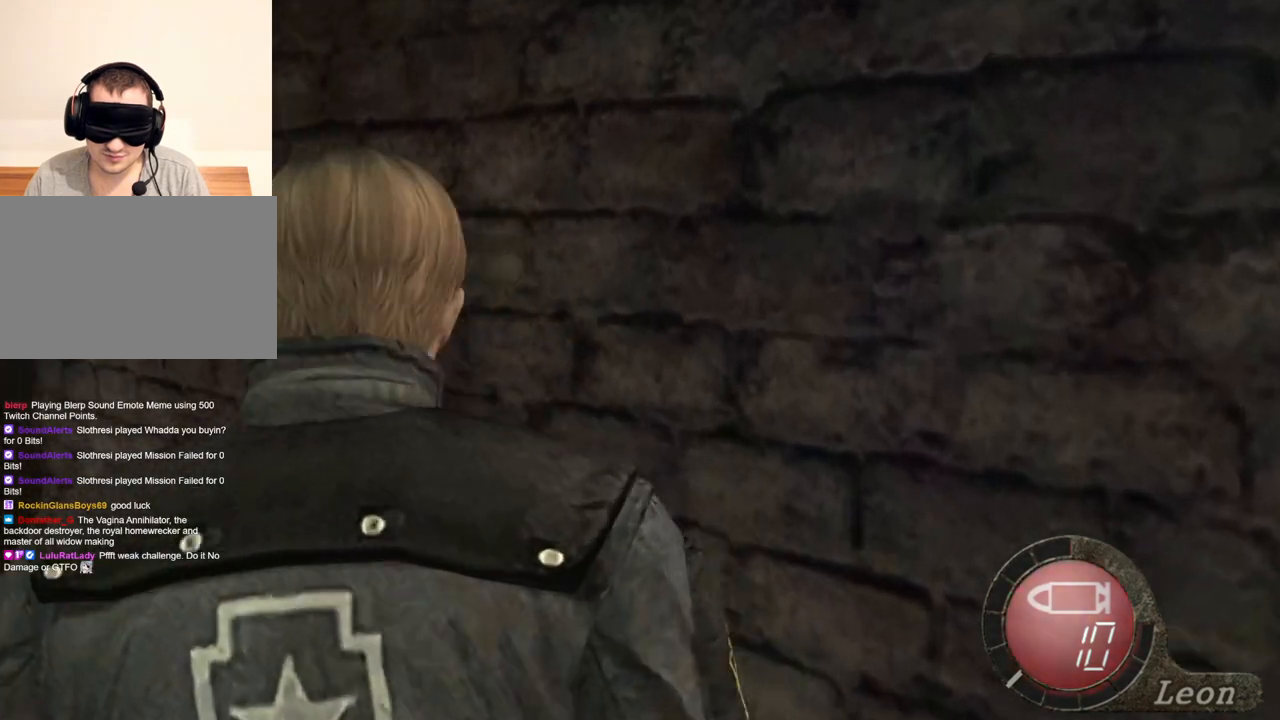
{"keys": [], "mouse": [], "events": [[34, "a", "down"], [134, "a", "up"], [200, "a", "down"], [300, "a", "up"], [334, "a", "down"], [434, "a", "up"]]}
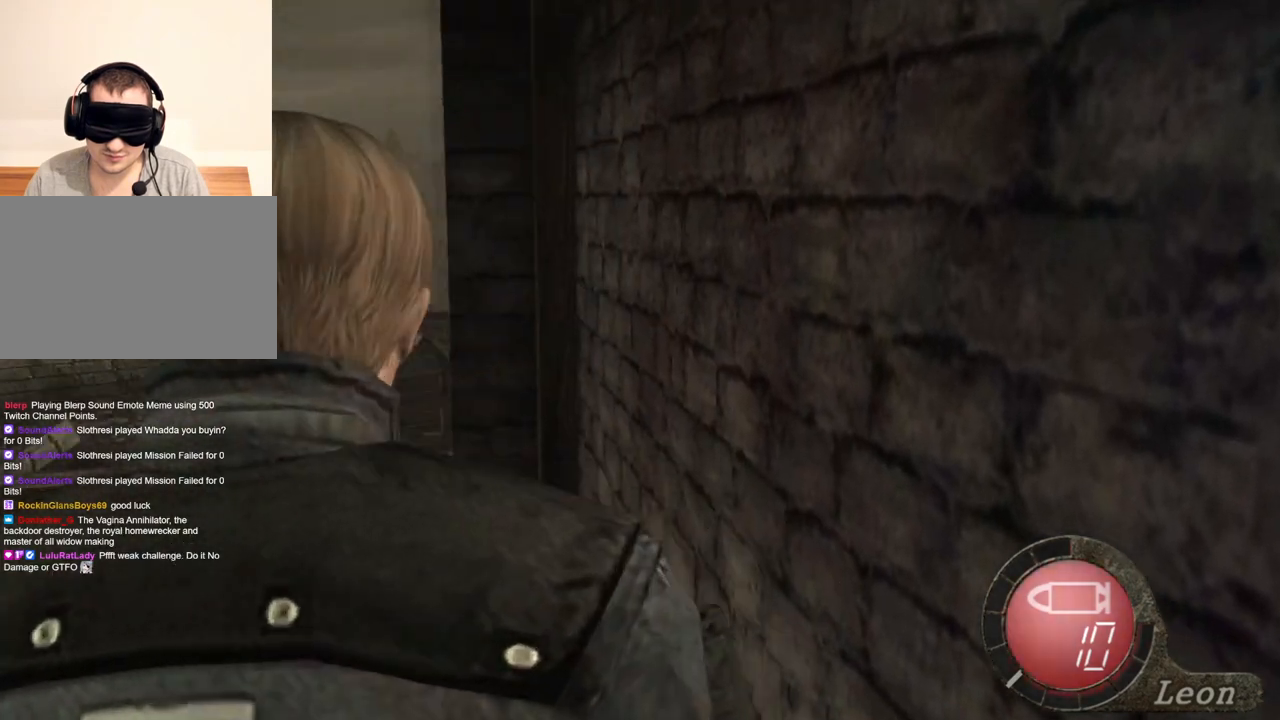
{"keys": ["shift", "w"], "mouse": [], "events": [[34, "a", "down"], [134, "a", "up"], [167, "a", "down"], [267, "a", "up"], [300, "w", "down"], [367, "shift", "down"]]}
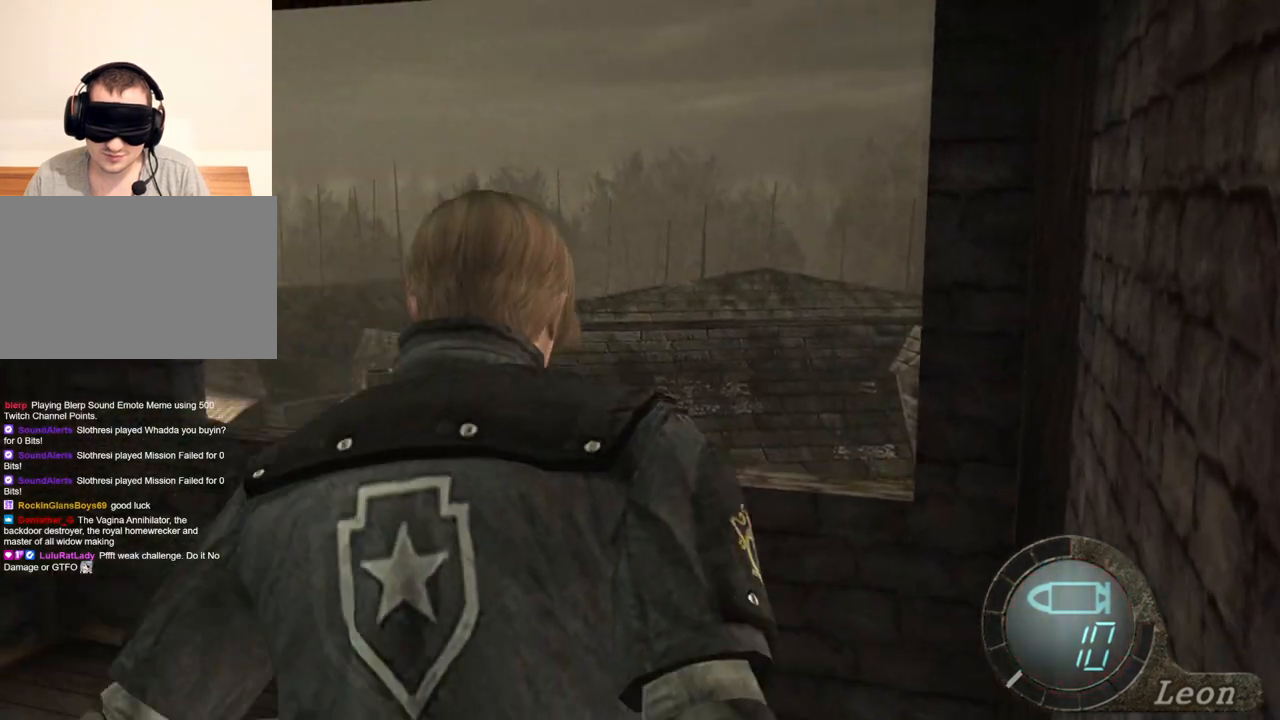
{"keys": ["shift", "w"], "mouse": [], "events": []}
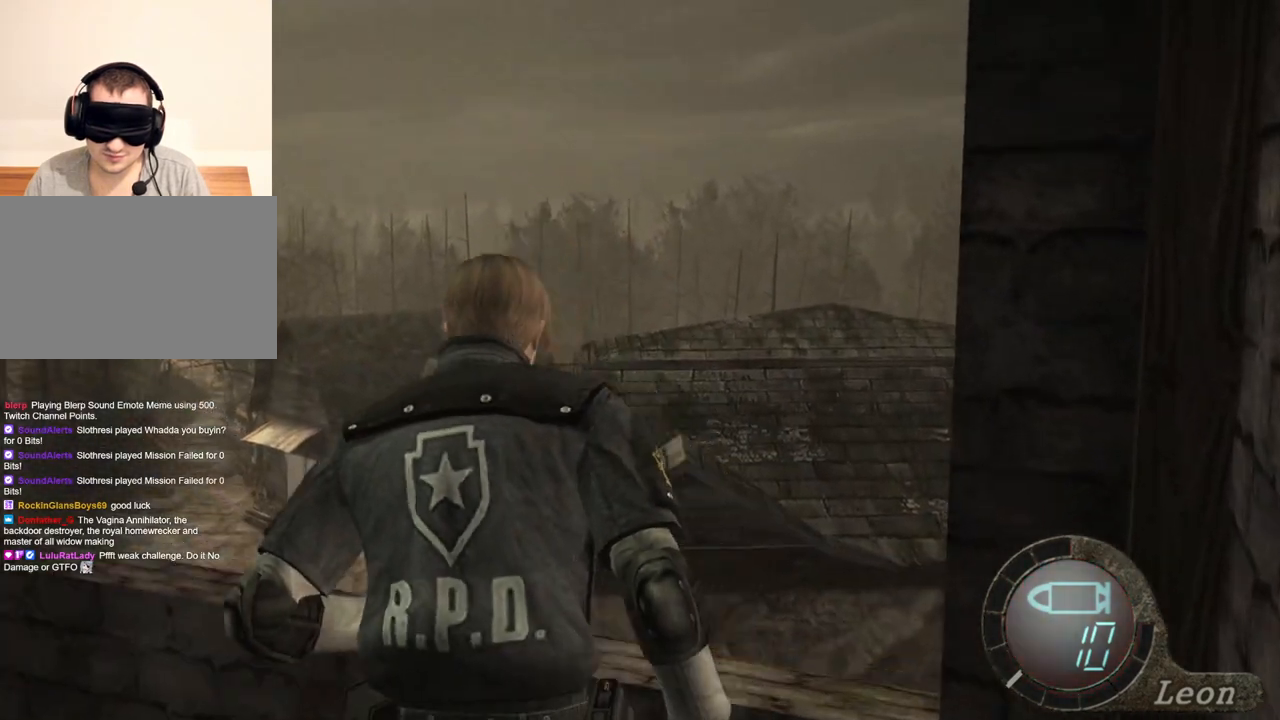
{"keys": ["a"], "mouse": [], "events": [[400, "shift", "up"], [400, "w", "up"], [500, "a", "down"]]}
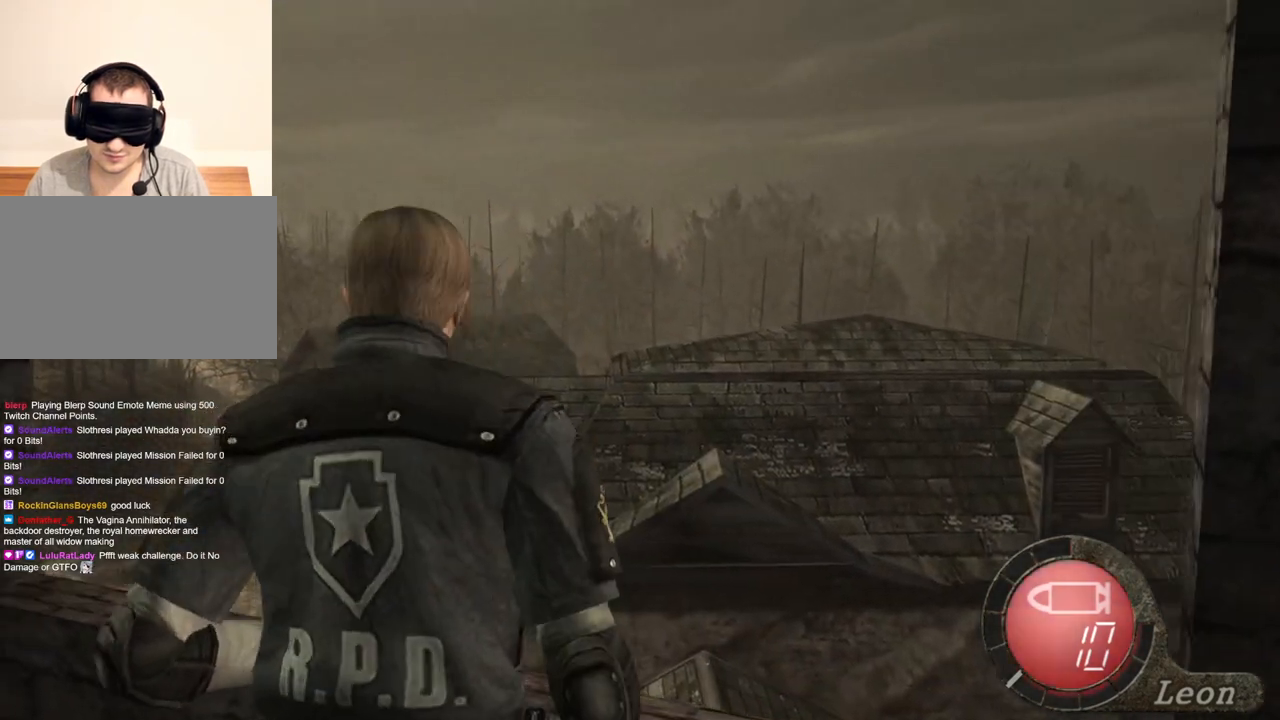
{"keys": ["a"], "mouse": [], "events": [[134, "a", "up"], [167, "a", "down"], [267, "a", "up"], [367, "a", "down"], [467, "a", "up"], [500, "a", "down"]]}
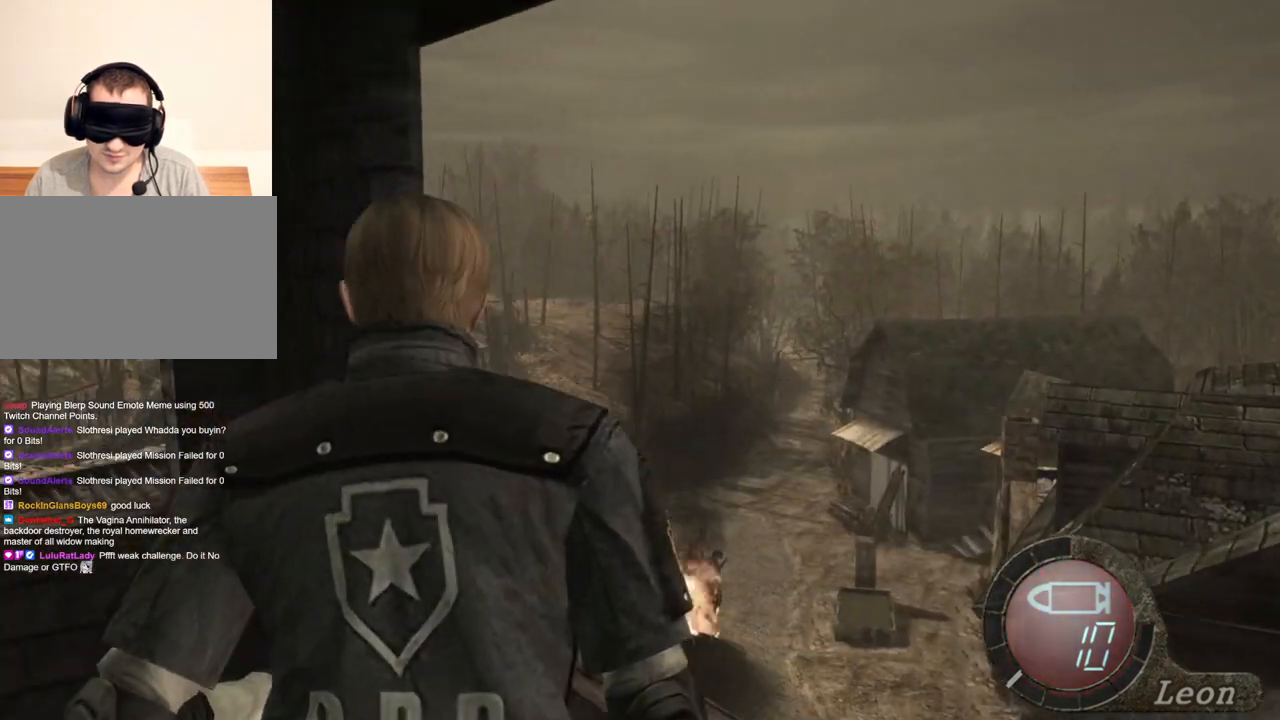
{"keys": ["w"], "mouse": [], "events": [[100, "a", "up"], [134, "a", "down"], [234, "a", "up"], [267, "a", "down"], [367, "a", "up"], [467, "w", "down"]]}
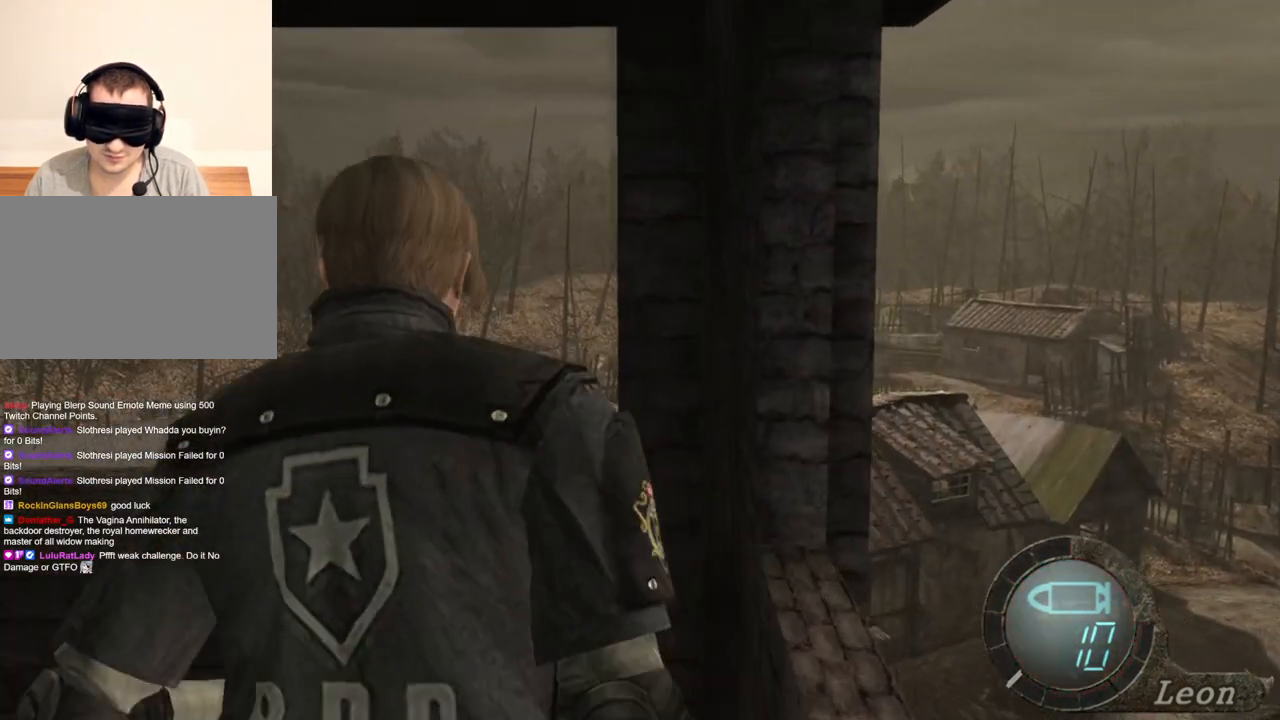
{"keys": ["shift", "w"], "mouse": [], "events": [[67, "shift", "down"]]}
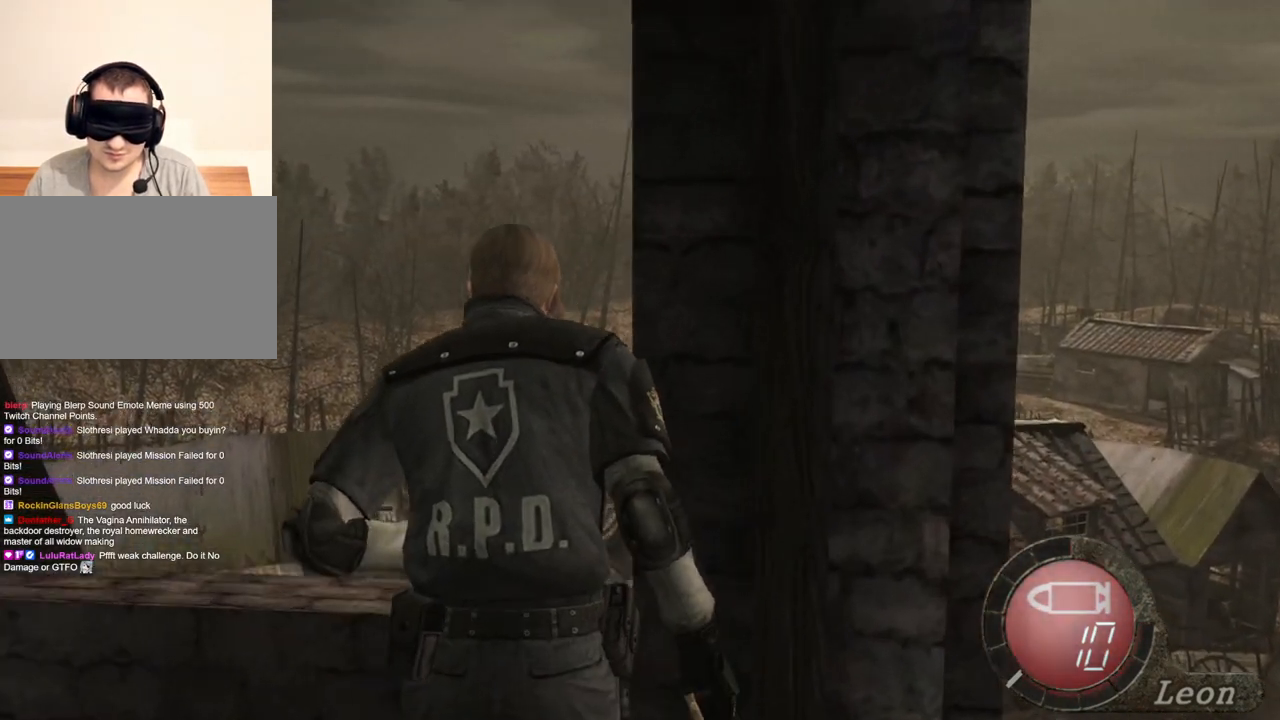
{"keys": ["shift", "w"], "mouse": [], "events": []}
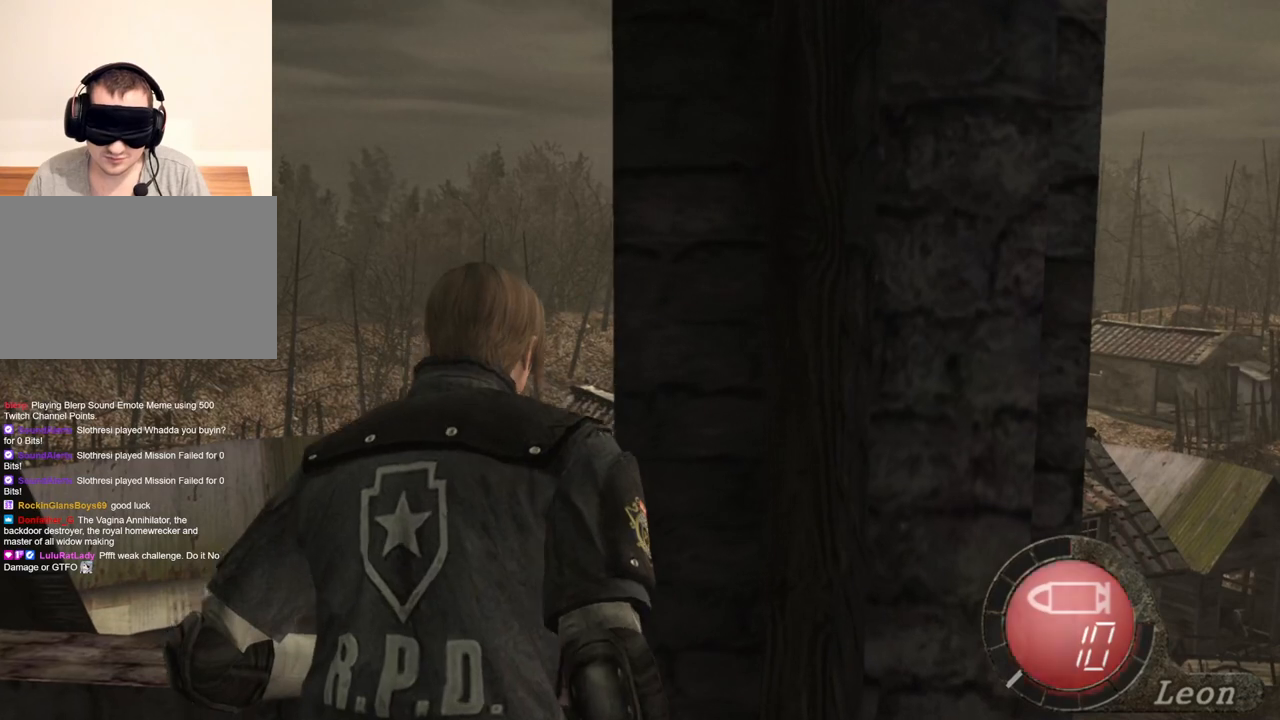
{"keys": [], "mouse": [], "events": [[300, "shift", "up"], [300, "w", "up"]]}
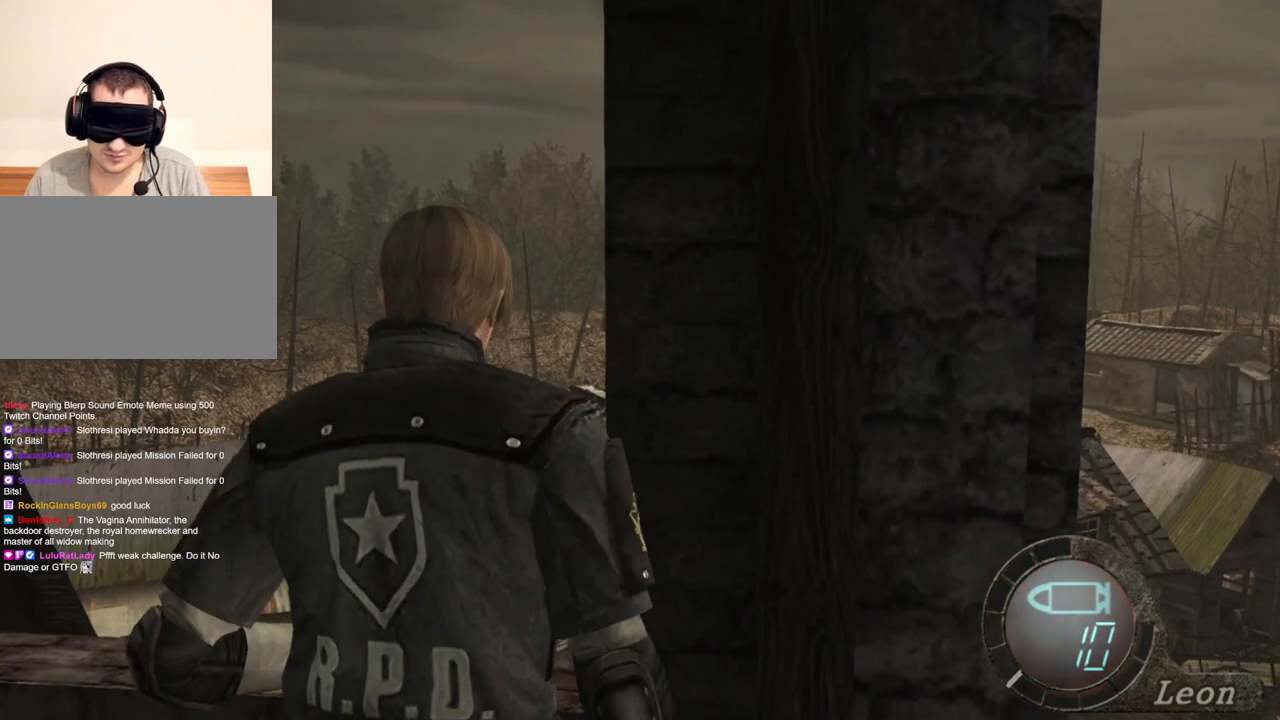
{"keys": [], "mouse": [], "events": []}
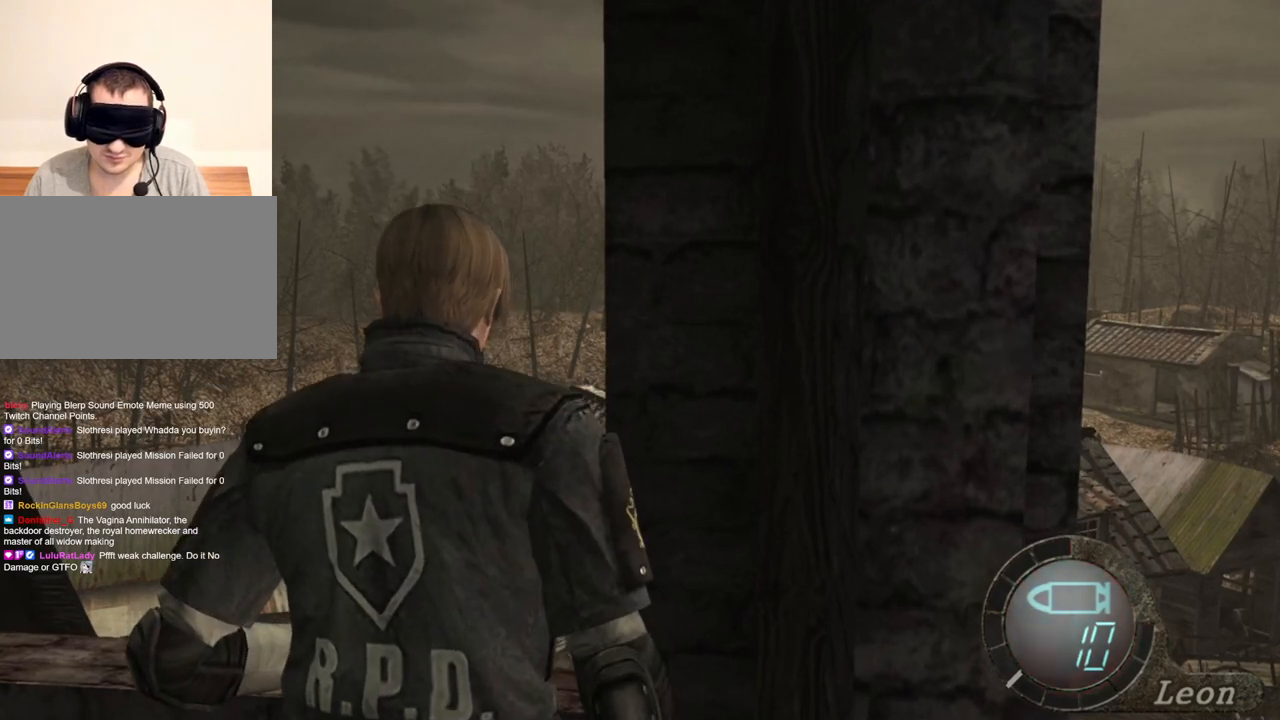
{"keys": ["a"], "mouse": [], "events": [[100, "a", "down"], [200, "a", "up"], [234, "a", "down"]]}
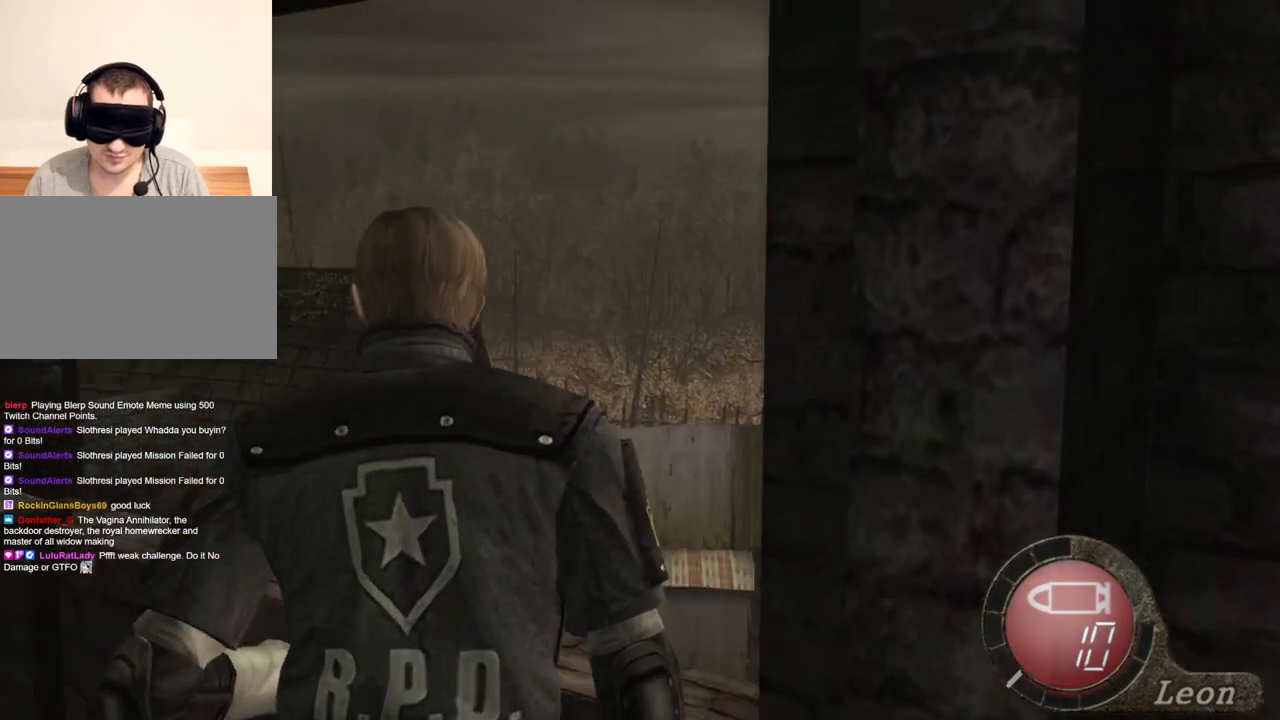
{"keys": [], "mouse": [], "events": [[167, "a", "up"]]}
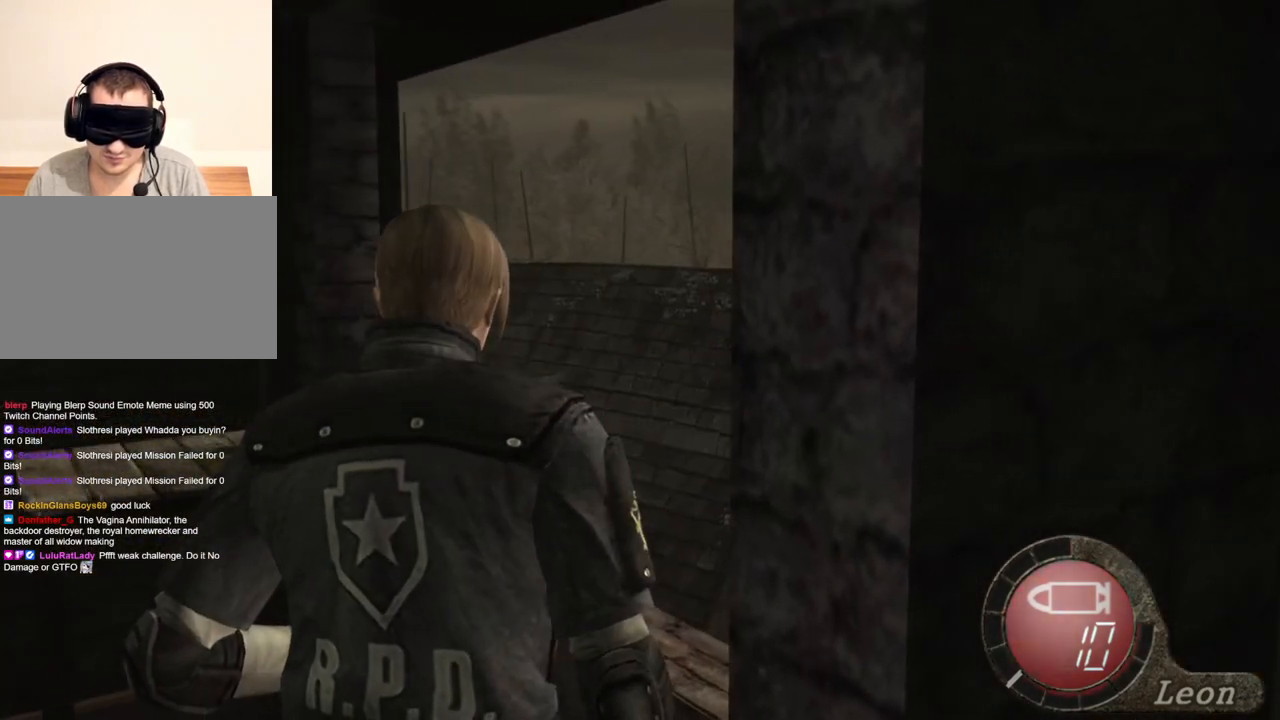
{"keys": [], "mouse": [], "events": []}
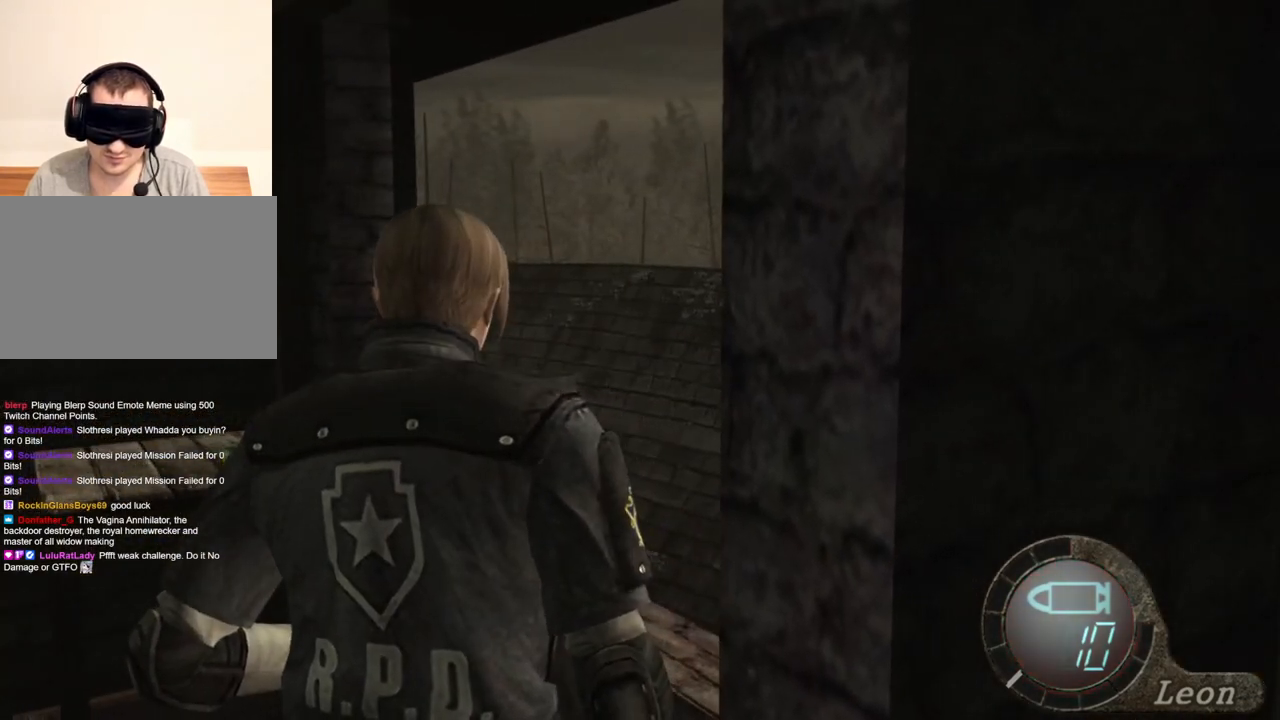
{"keys": [], "mouse": [], "events": []}
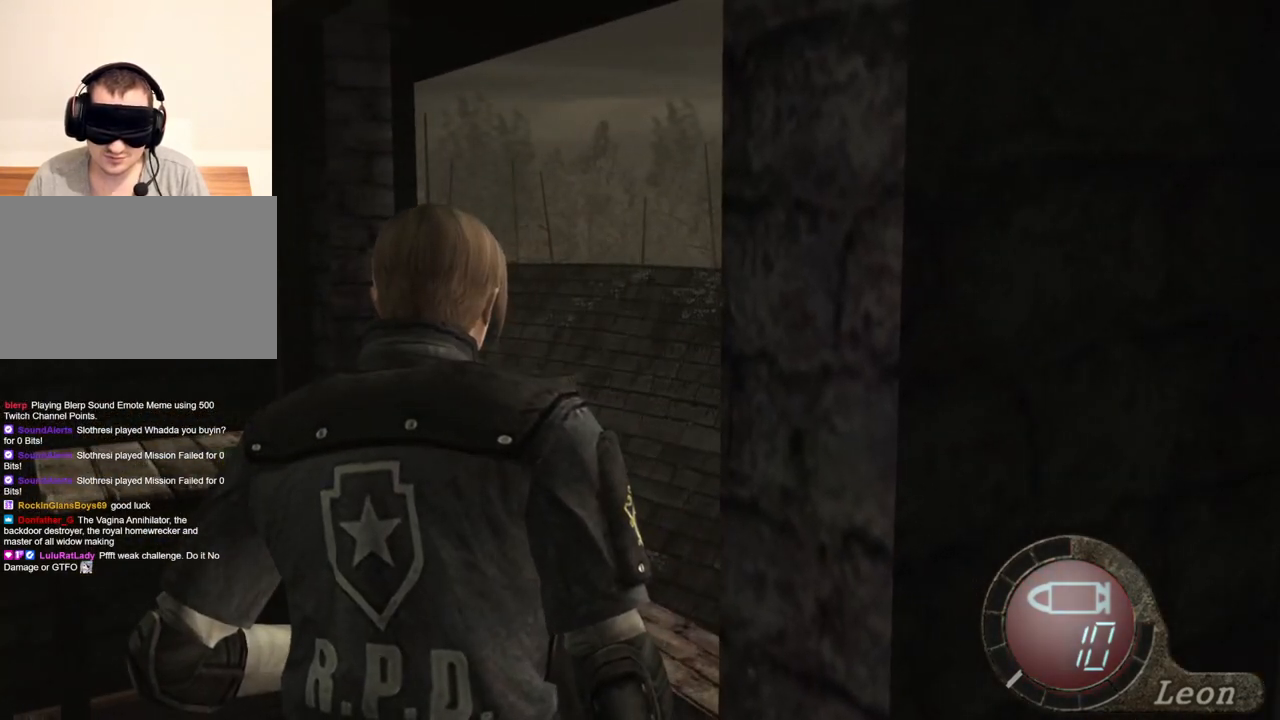
{"keys": [], "mouse": [], "events": []}
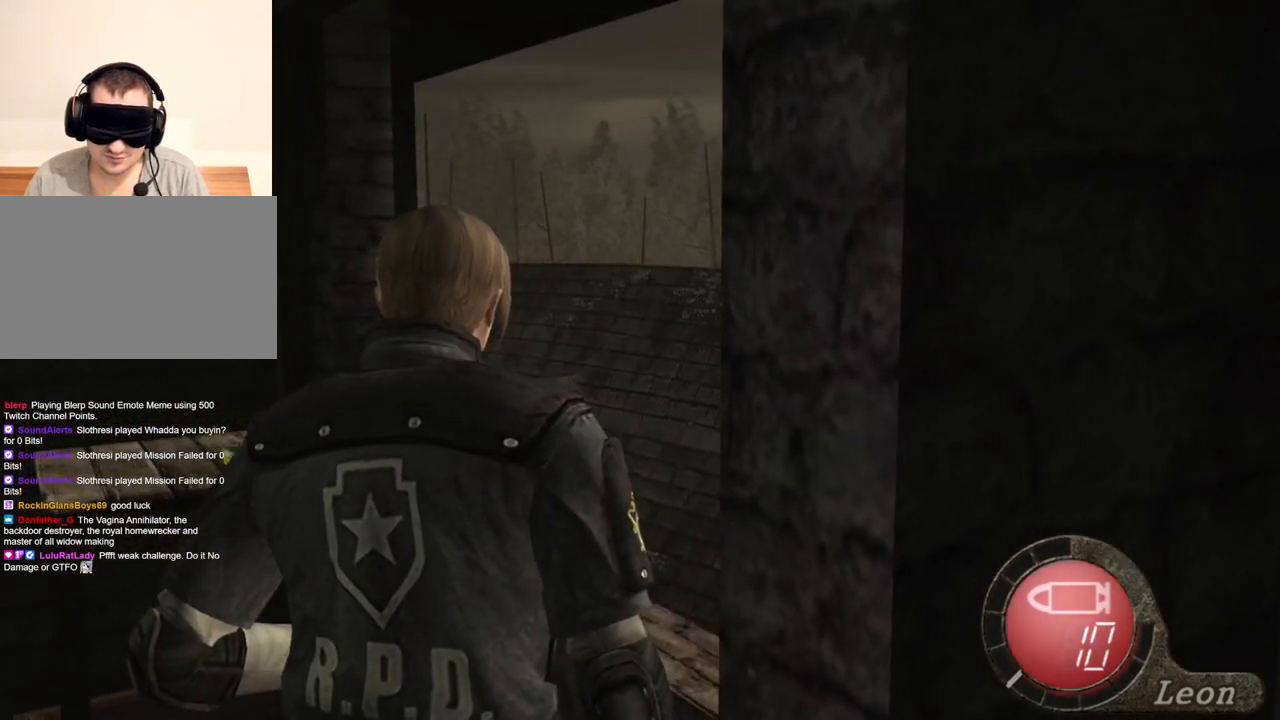
{"keys": [], "mouse": [], "events": []}
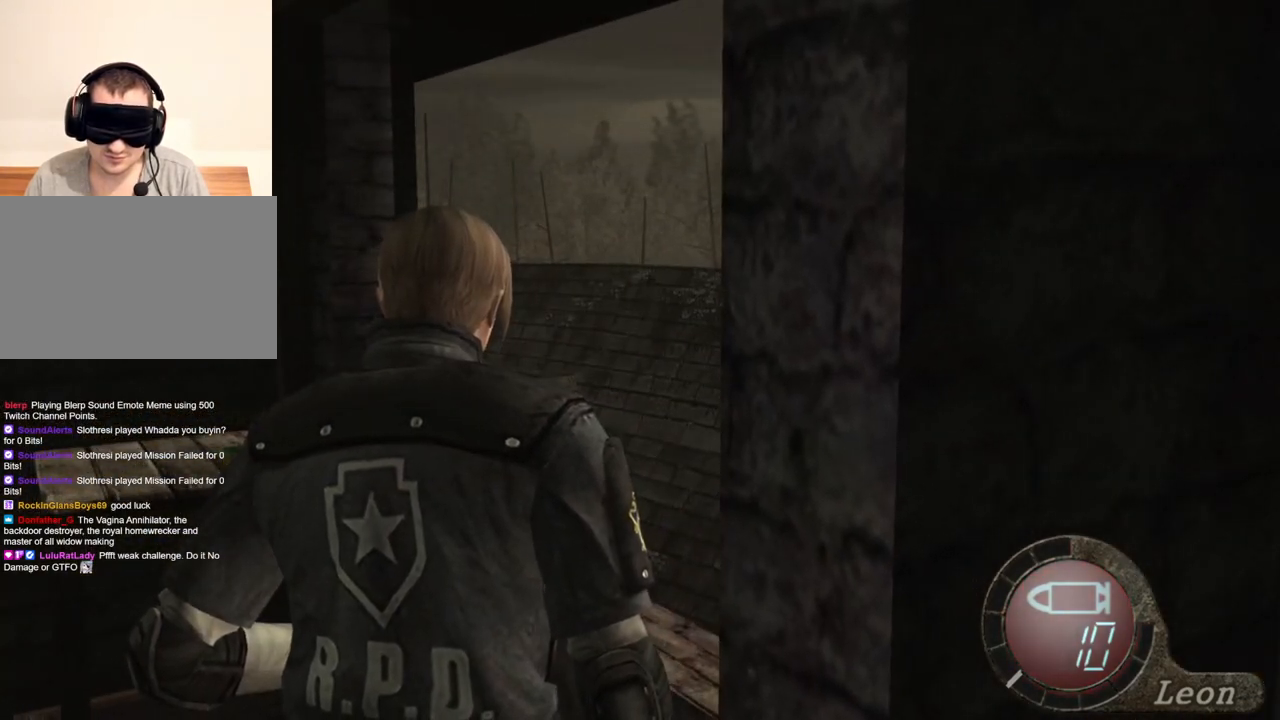
{"keys": [], "mouse": [], "events": []}
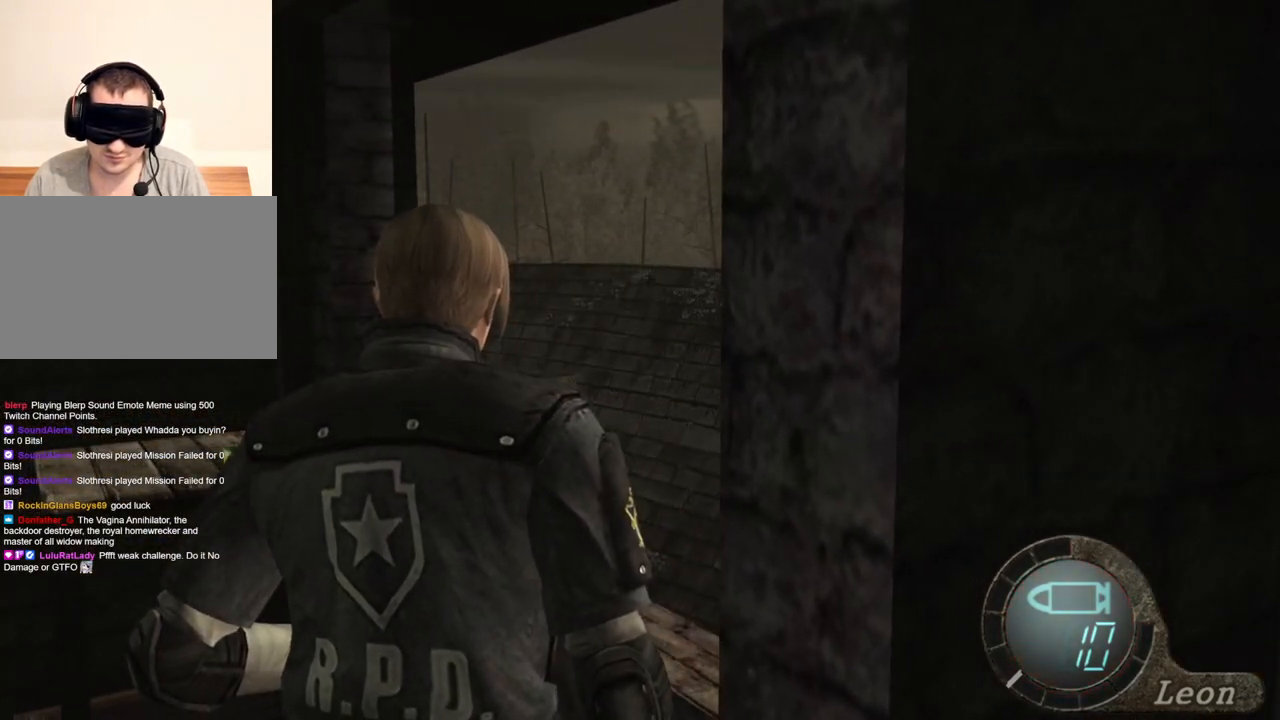
{"keys": [], "mouse": [], "events": []}
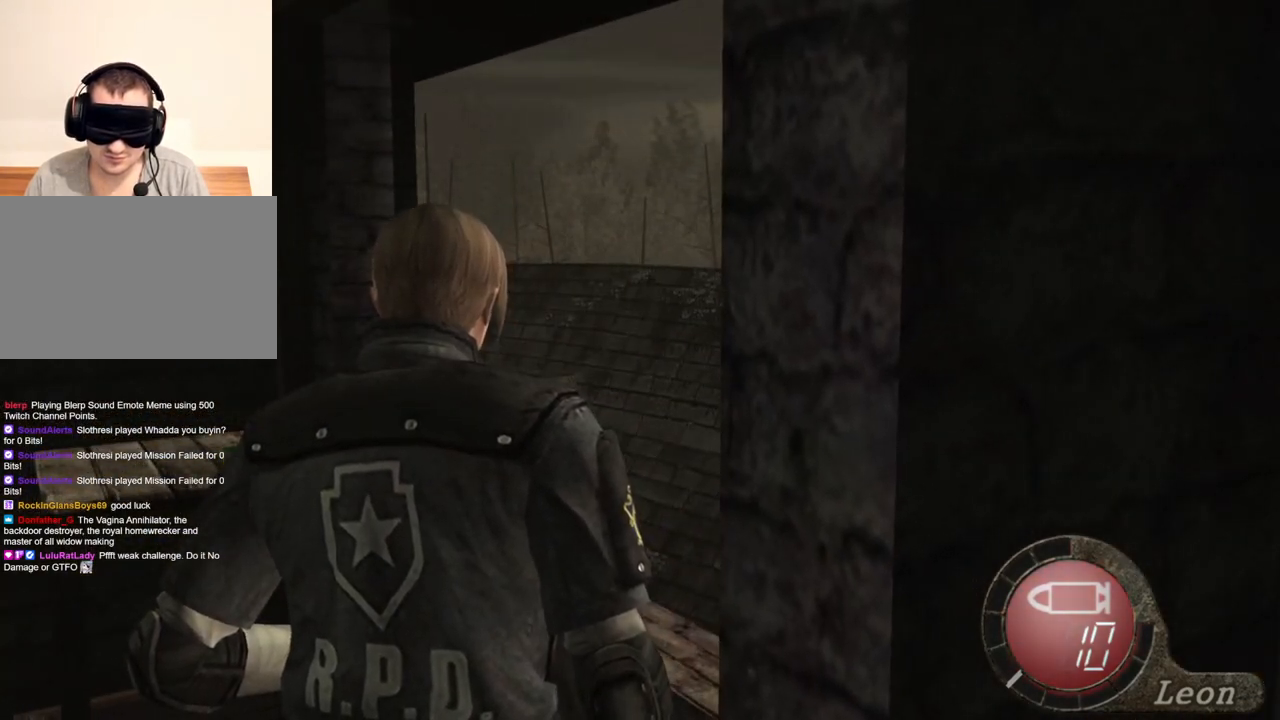
{"keys": ["shift", "w"], "mouse": [], "events": [[434, "shift", "down"], [467, "w", "down"]]}
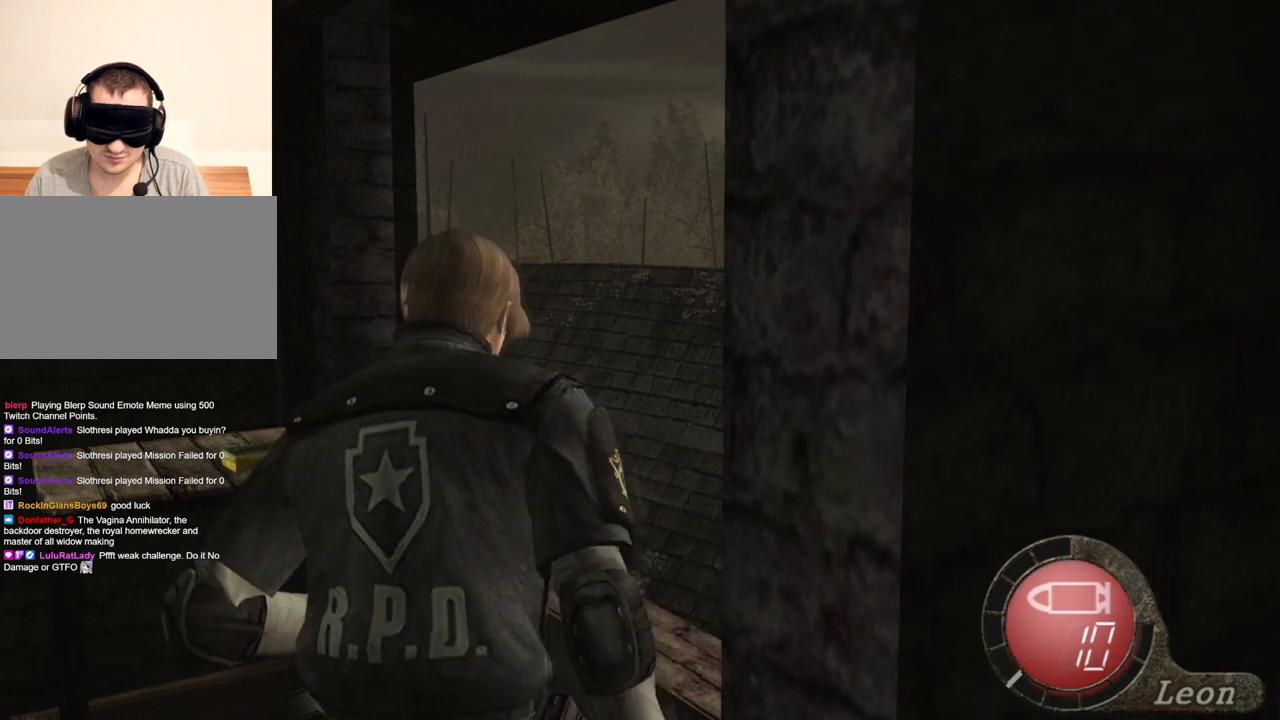
{"keys": ["e", "shift", "w"], "mouse": [], "events": [[67, "e", "down"], [200, "e", "up"], [267, "e", "down"], [334, "e", "up"], [400, "e", "down"], [434, "e", "up"], [500, "e", "down"]]}
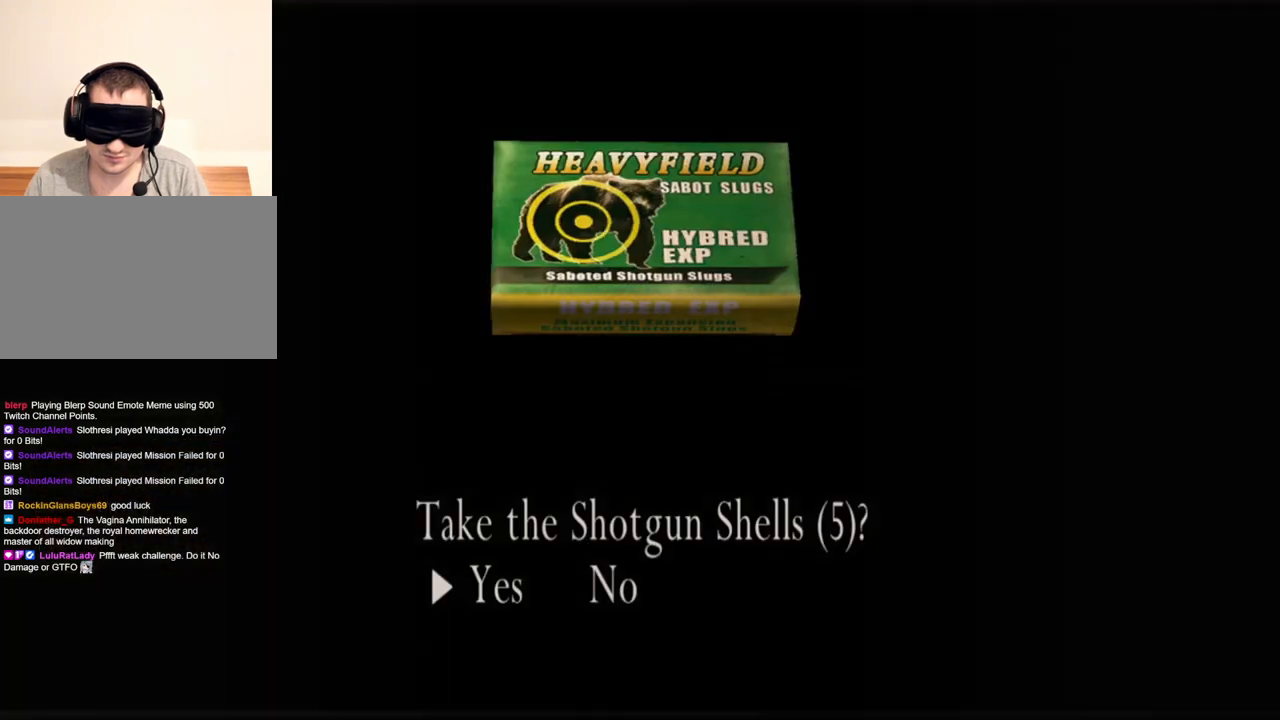
{"keys": ["shift", "w"], "mouse": [], "events": [[67, "e", "up"], [134, "e", "down"], [200, "e", "up"], [267, "e", "down"], [367, "e", "up"], [400, "e", "down"], [500, "e", "up"]]}
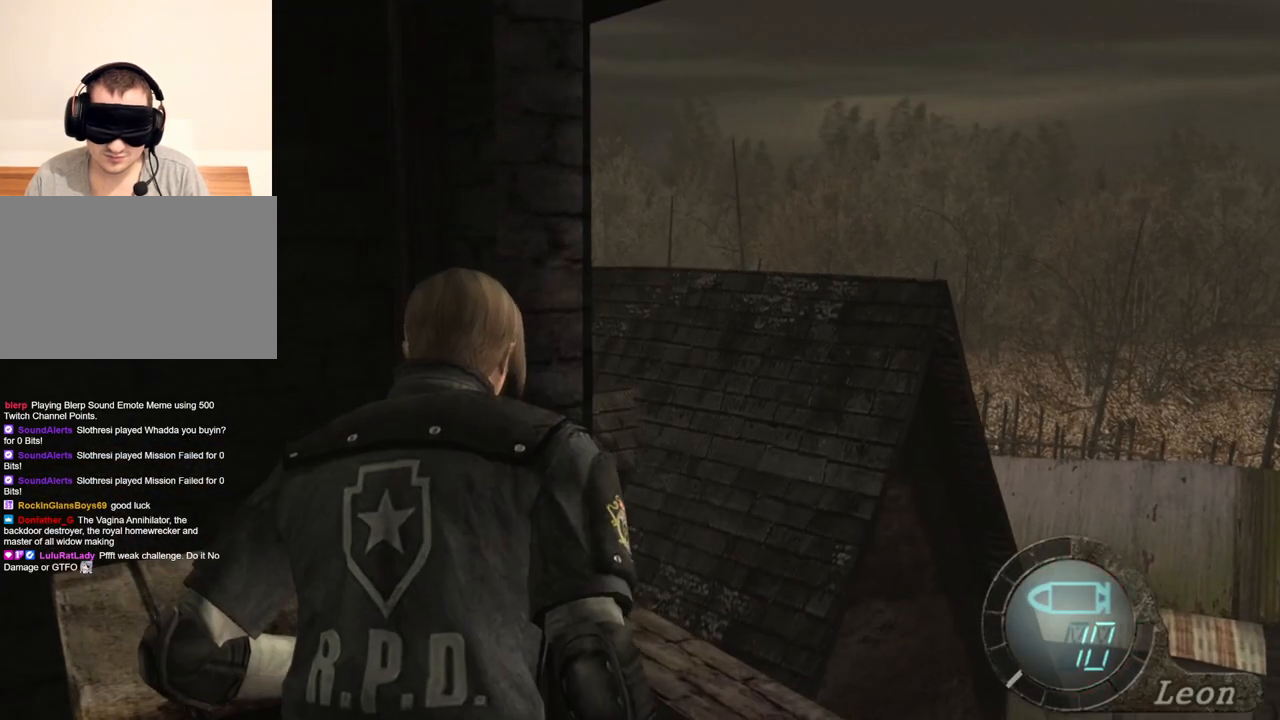
{"keys": ["a"], "mouse": [], "events": [[34, "w", "up"], [100, "shift", "up"], [500, "a", "down"]]}
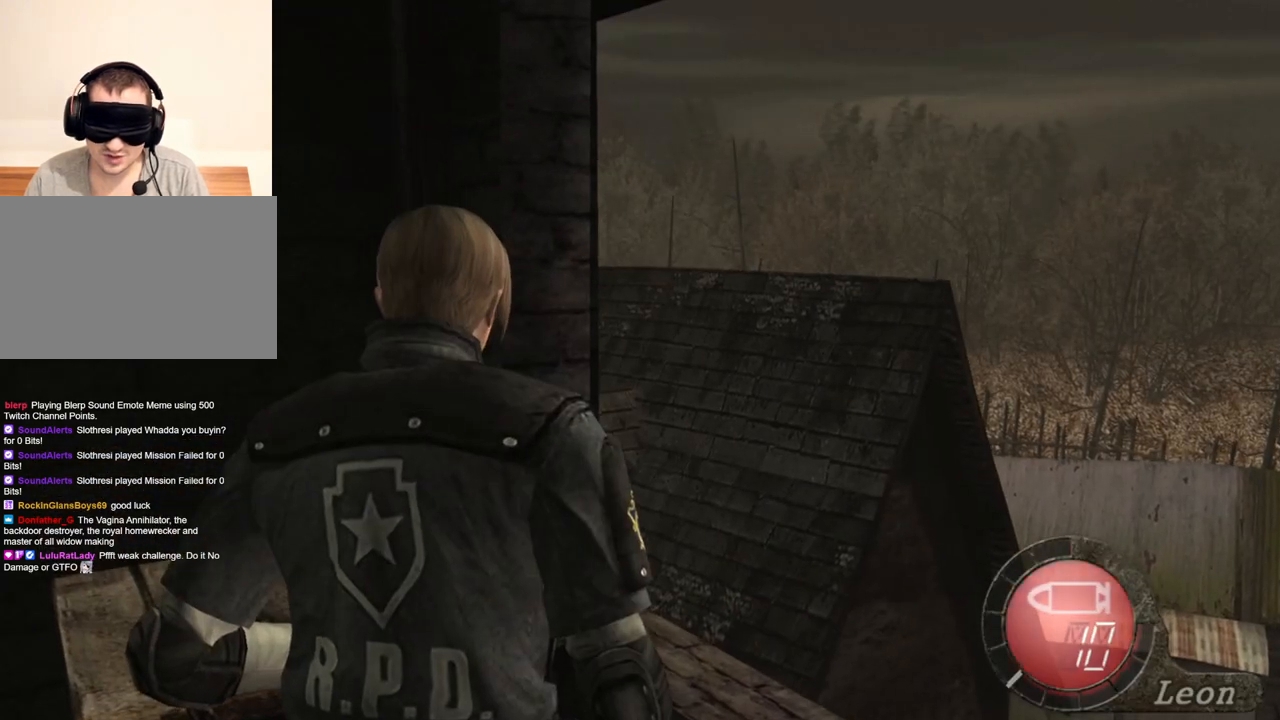
{"keys": ["e"], "mouse": [], "events": [[200, "a", "up"], [267, "a", "down"], [300, "a", "up"], [434, "e", "down"]]}
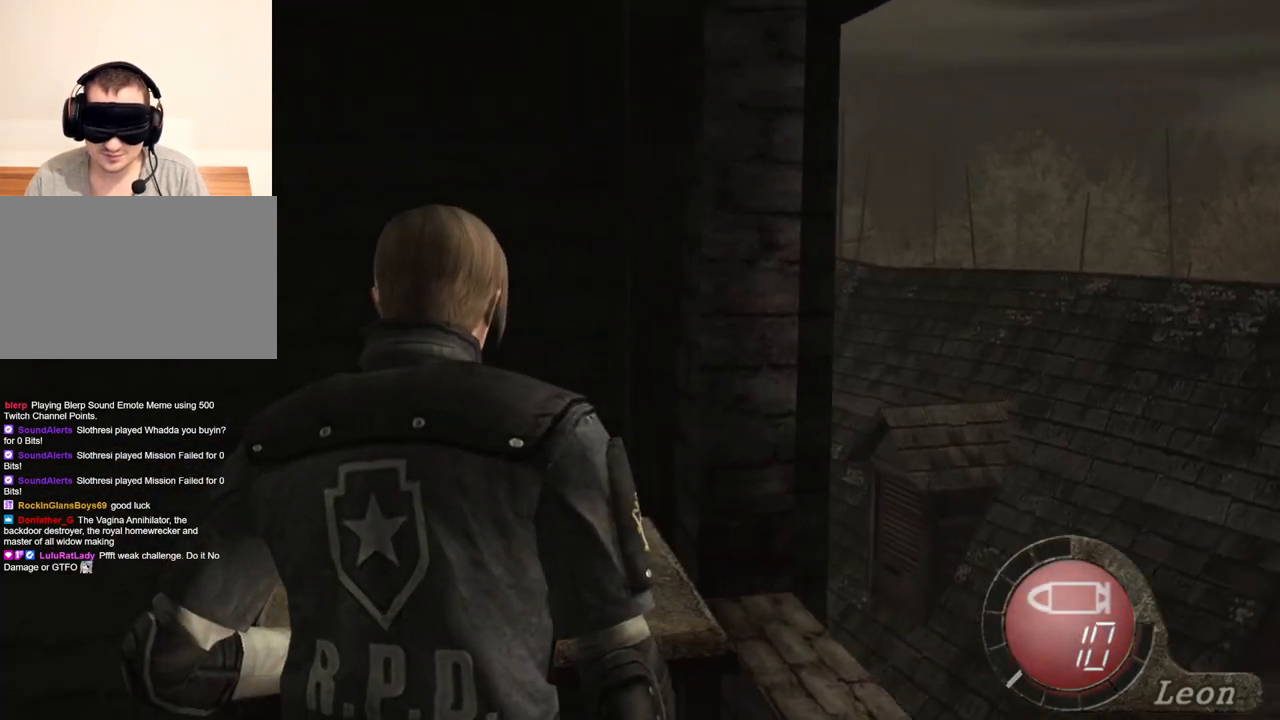
{"keys": ["e", "shift", "w"], "mouse": [], "events": [[34, "e", "up"], [67, "e", "down"], [167, "e", "up"], [200, "w", "down"], [267, "shift", "down"], [367, "e", "down"]]}
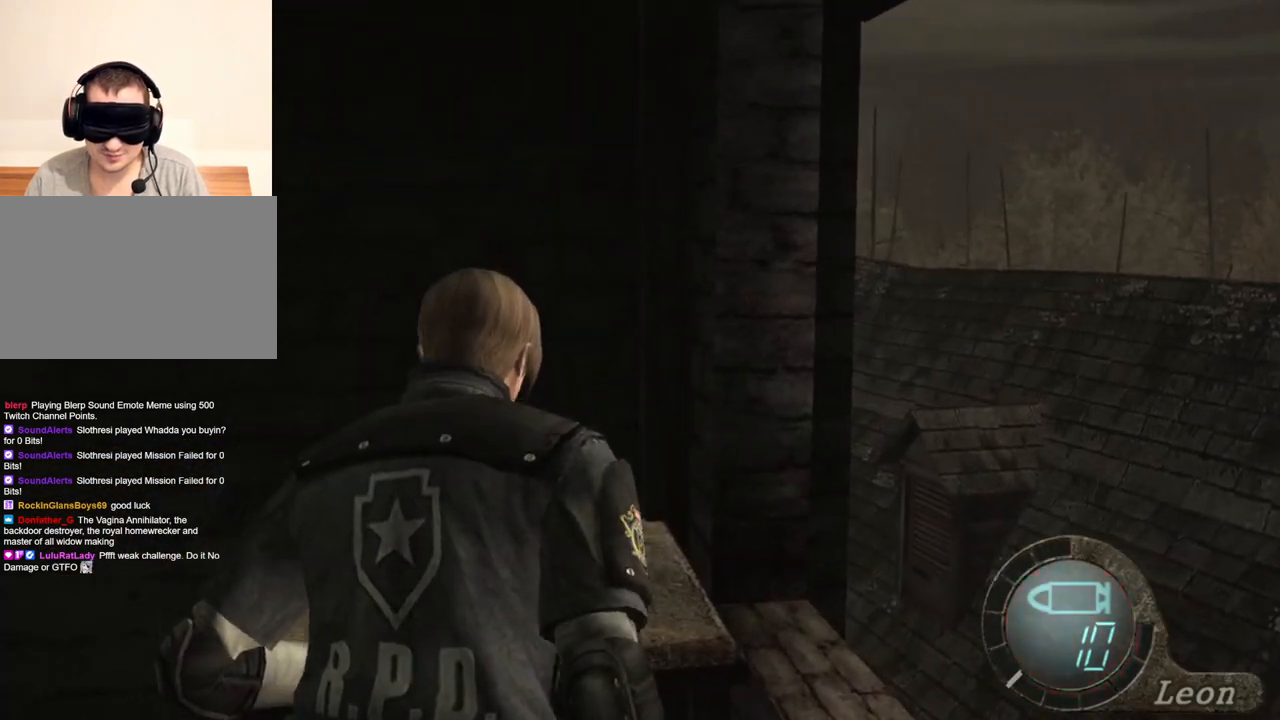
{"keys": ["e", "shift", "w"], "mouse": [], "events": [[100, "e", "up"], [134, "e", "down"], [234, "e", "up"], [367, "e", "down"], [467, "e", "up"], [500, "e", "down"]]}
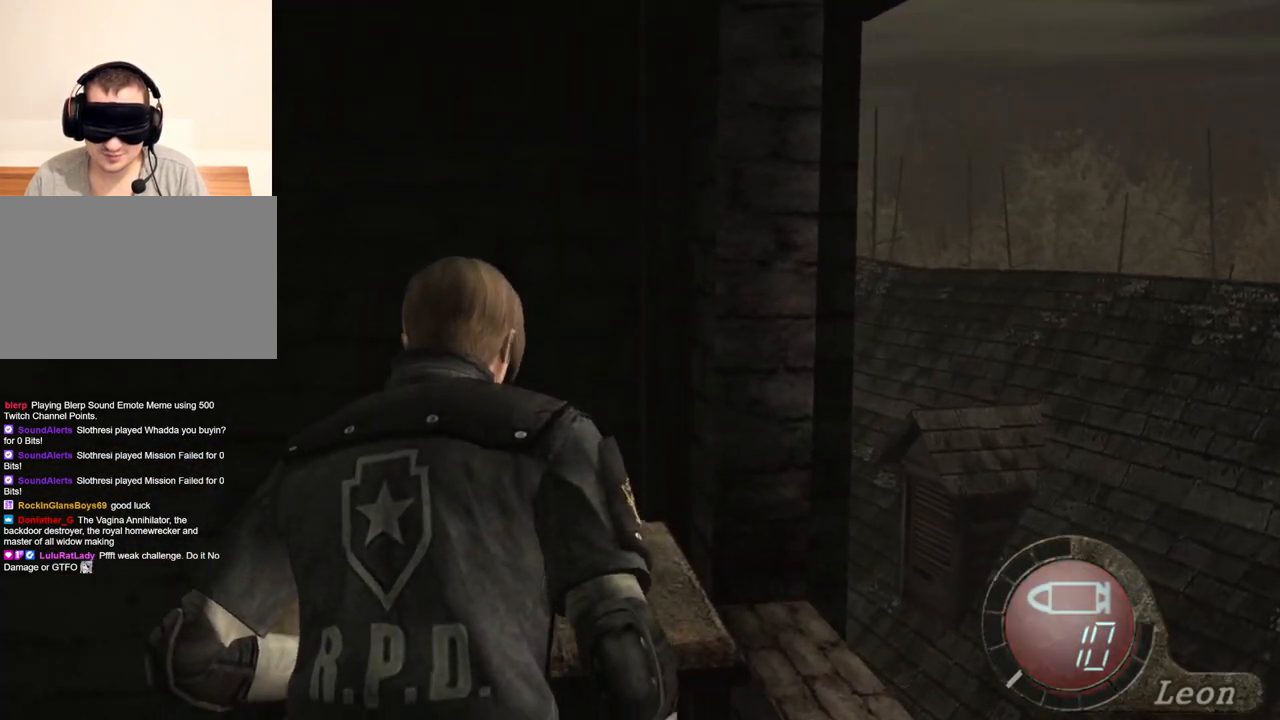
{"keys": [], "mouse": [], "events": [[167, "e", "up"], [200, "shift", "up"], [334, "w", "up"]]}